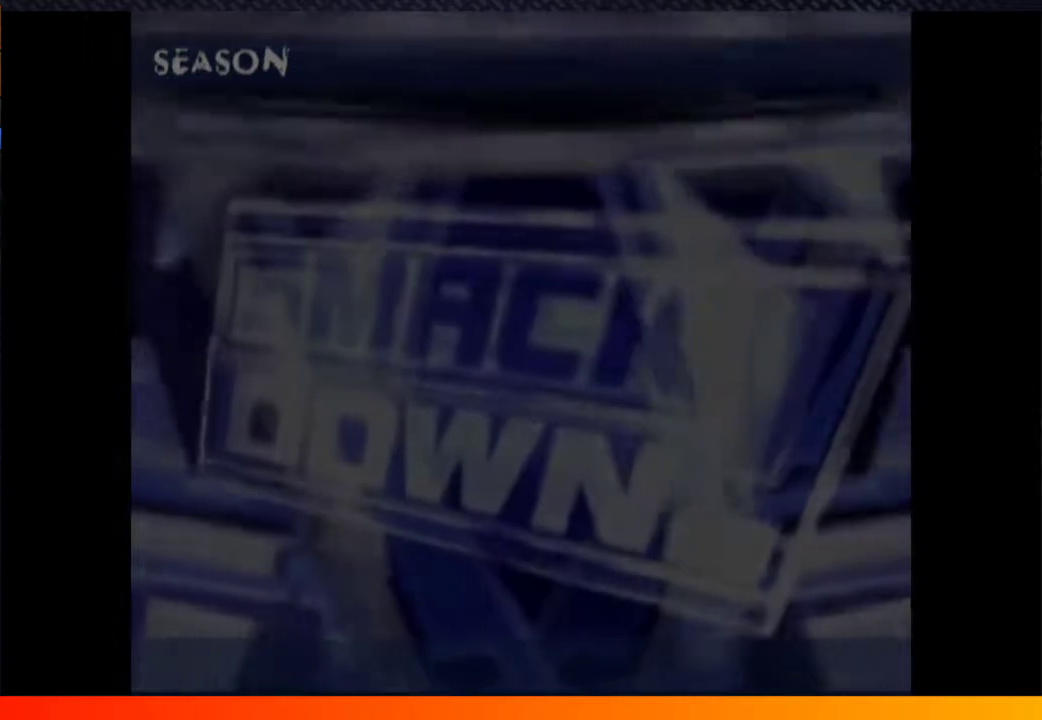
Gameplay with a controller (Xbox layout); each line is a JSON object with the inputs held at the frame after it. "events" lists button and stick changes between this image and that frame as [ms after this image, input, new state], when the widget could be followed in between. Not read: L3 R3.
{"buttons": [], "left_stick": "center", "right_stick": "center", "events": []}
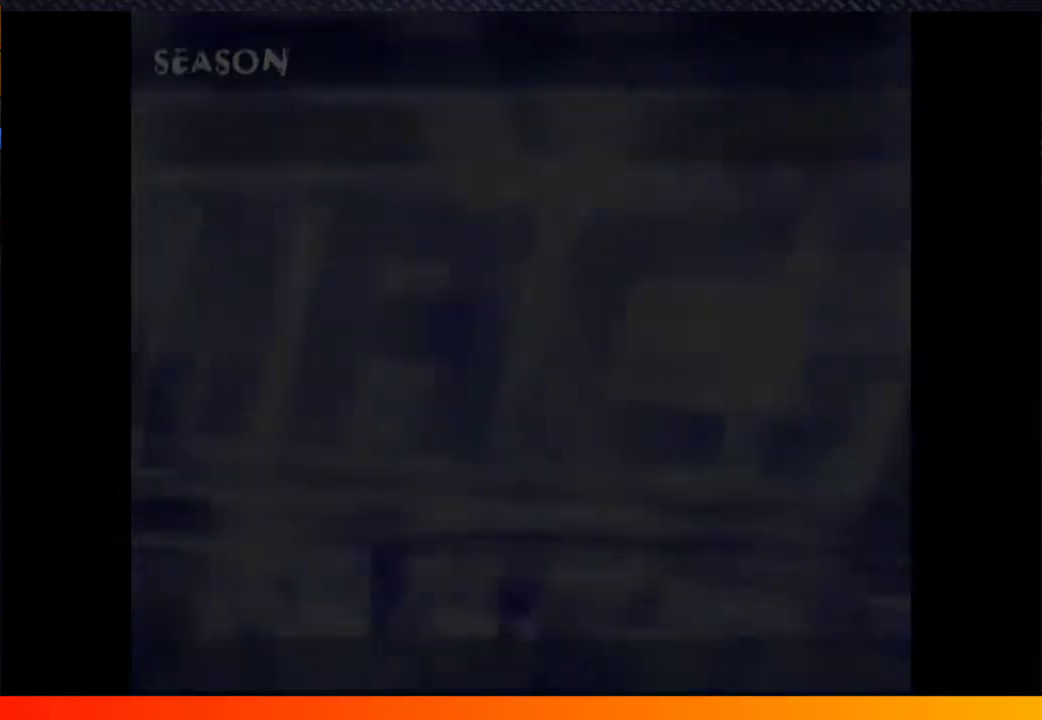
{"buttons": ["A"], "left_stick": "center", "right_stick": "center", "events": [[383, "A", "down"]]}
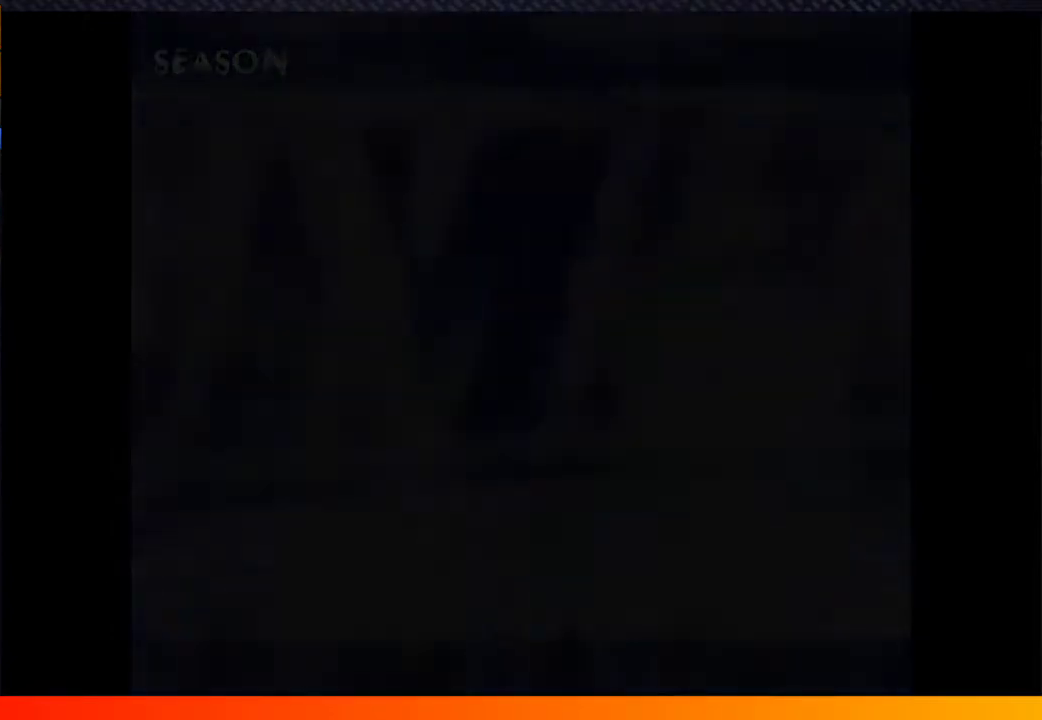
{"buttons": [], "left_stick": "center", "right_stick": "center", "events": [[67, "A", "up"], [217, "A", "down"], [300, "A", "up"]]}
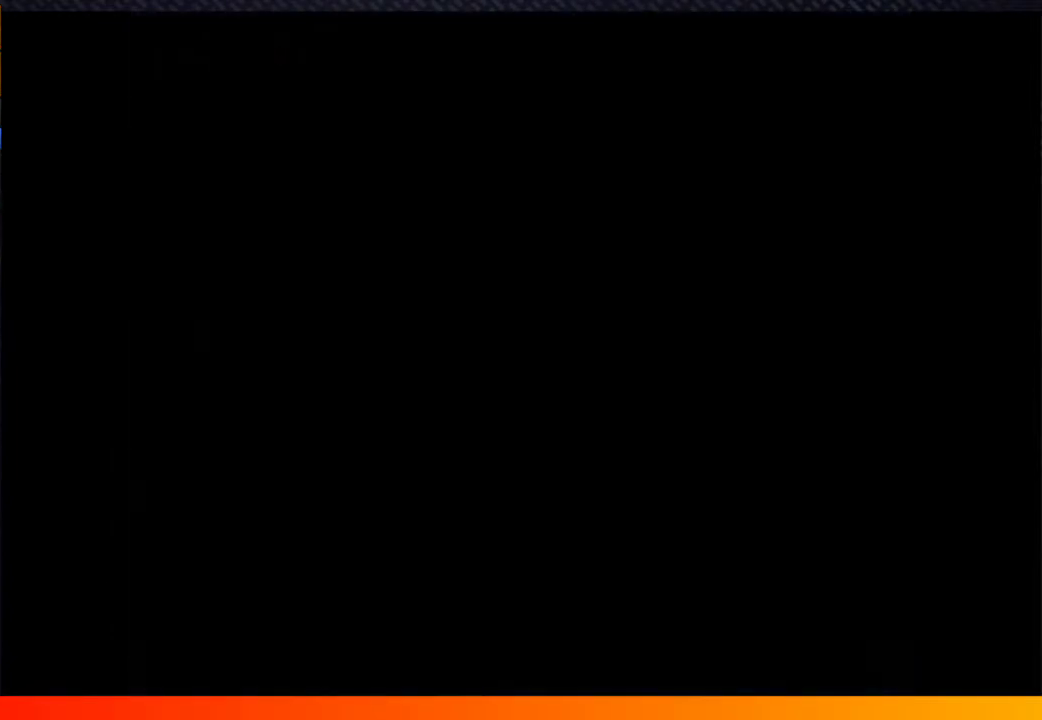
{"buttons": [], "left_stick": "center", "right_stick": "center", "events": [[317, "A", "down"], [333, "right_stick", "down"], [400, "right_stick", "center"], [467, "A", "up"]]}
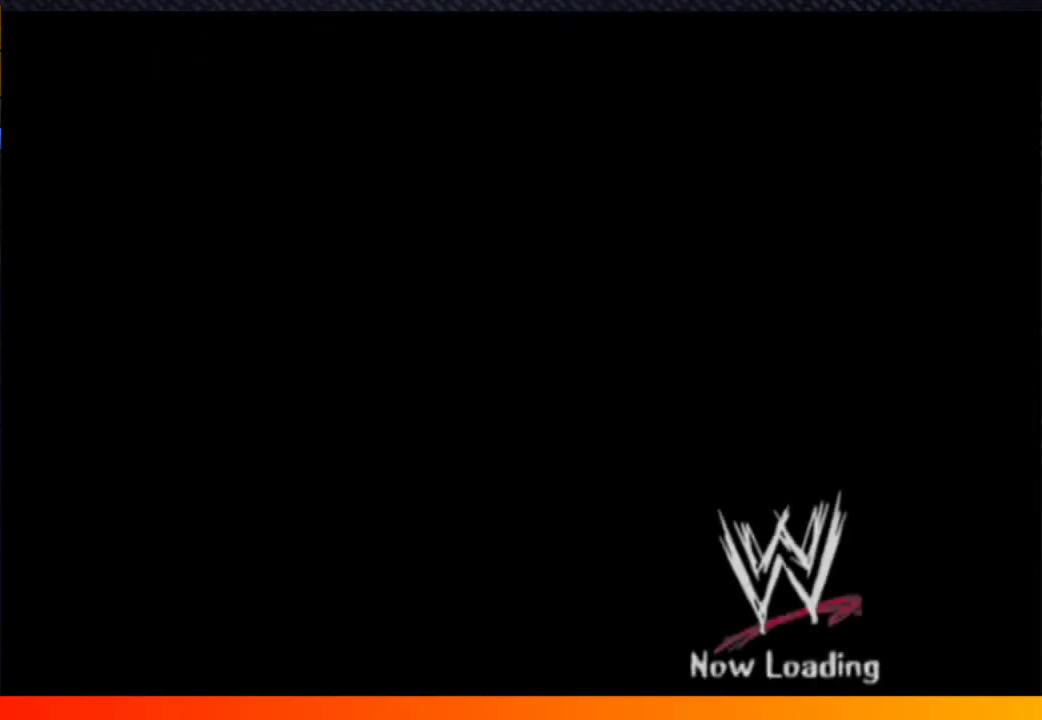
{"buttons": [], "left_stick": "center", "right_stick": "center", "events": [[367, "A", "down"], [417, "A", "up"]]}
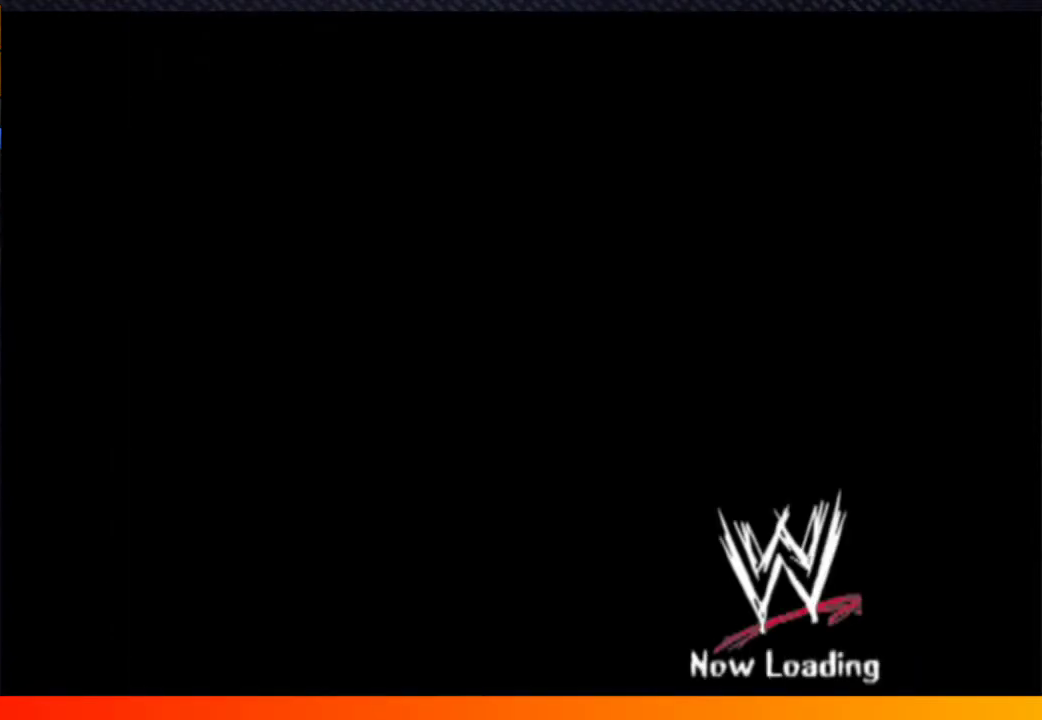
{"buttons": [], "left_stick": "center", "right_stick": "center", "events": [[117, "A", "down"], [167, "A", "up"]]}
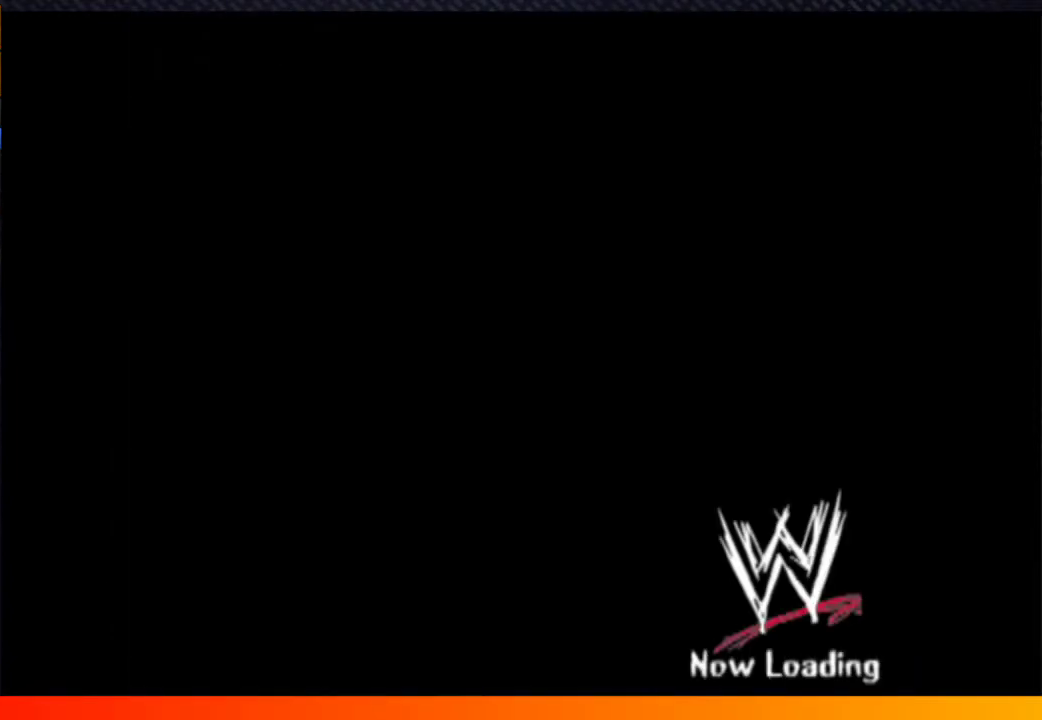
{"buttons": ["A"], "left_stick": "center", "right_stick": "center", "events": [[483, "A", "down"]]}
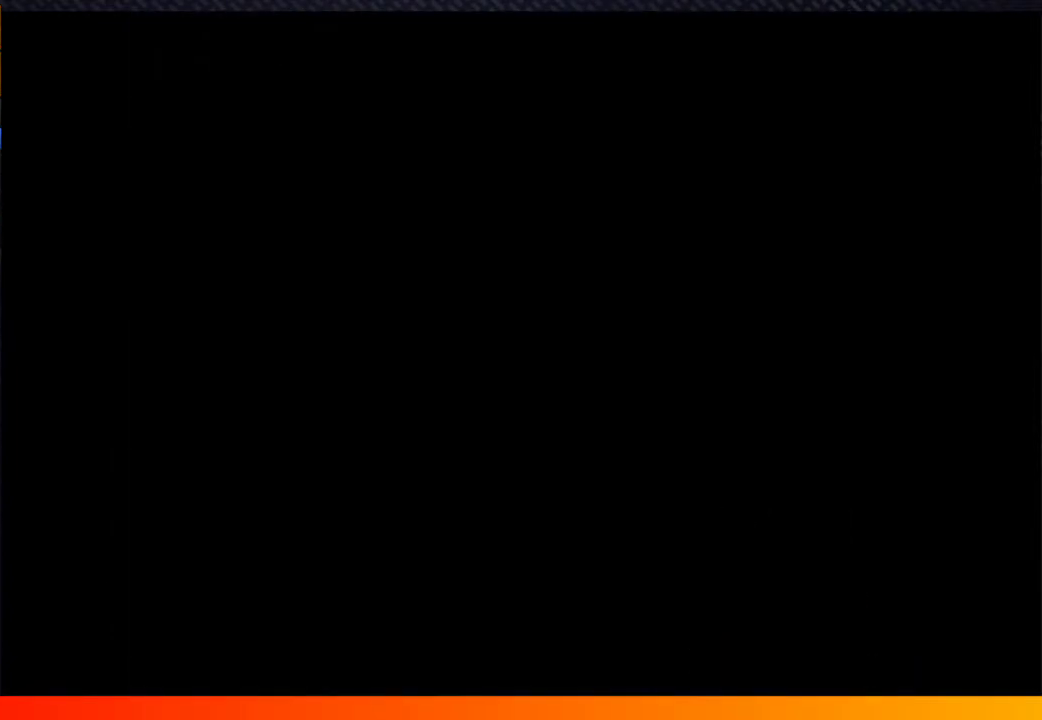
{"buttons": [], "left_stick": "center", "right_stick": "center", "events": [[33, "A", "up"], [167, "A", "down"], [217, "A", "up"]]}
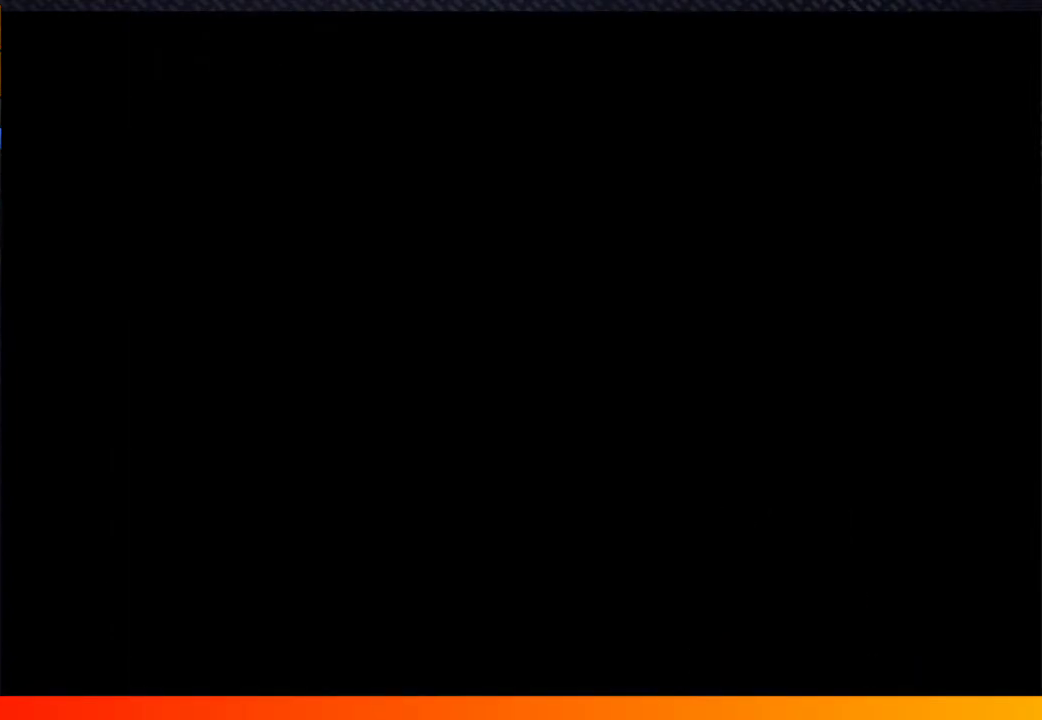
{"buttons": [], "left_stick": "center", "right_stick": "center", "events": []}
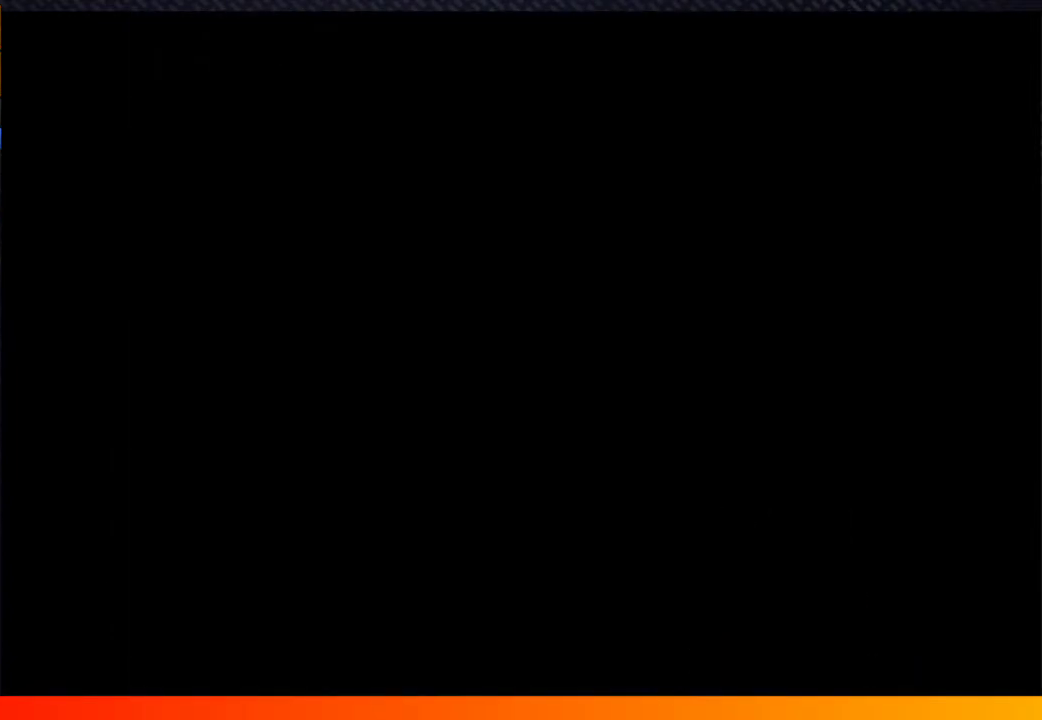
{"buttons": ["B"], "left_stick": "center", "right_stick": "center"}
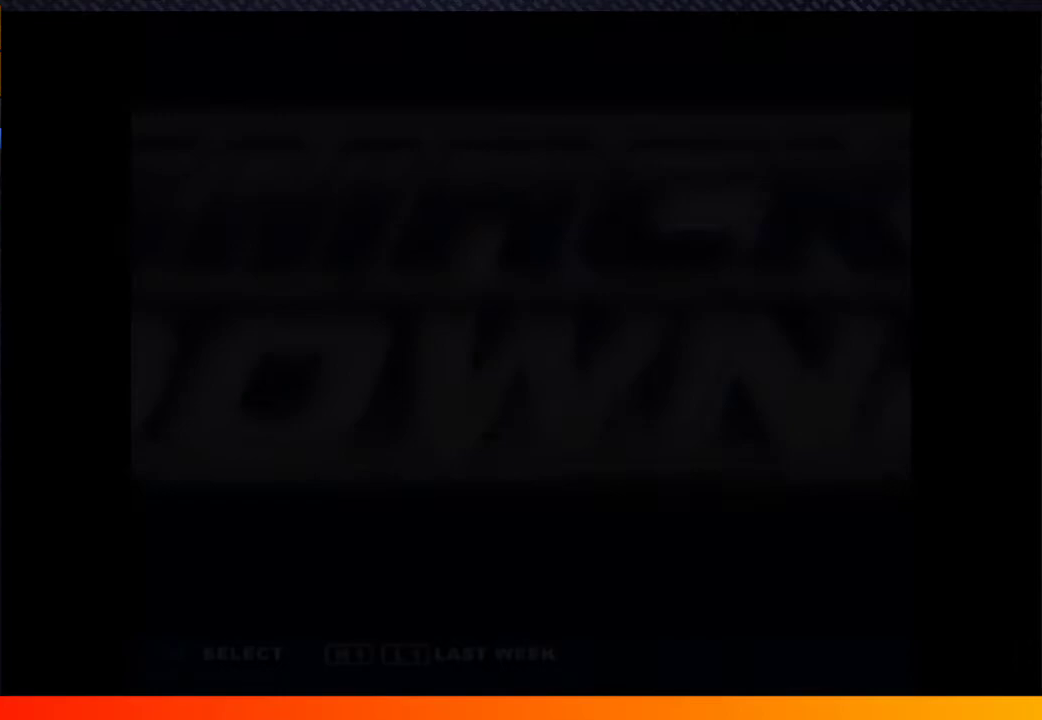
{"buttons": ["A"], "left_stick": "center", "right_stick": "center"}
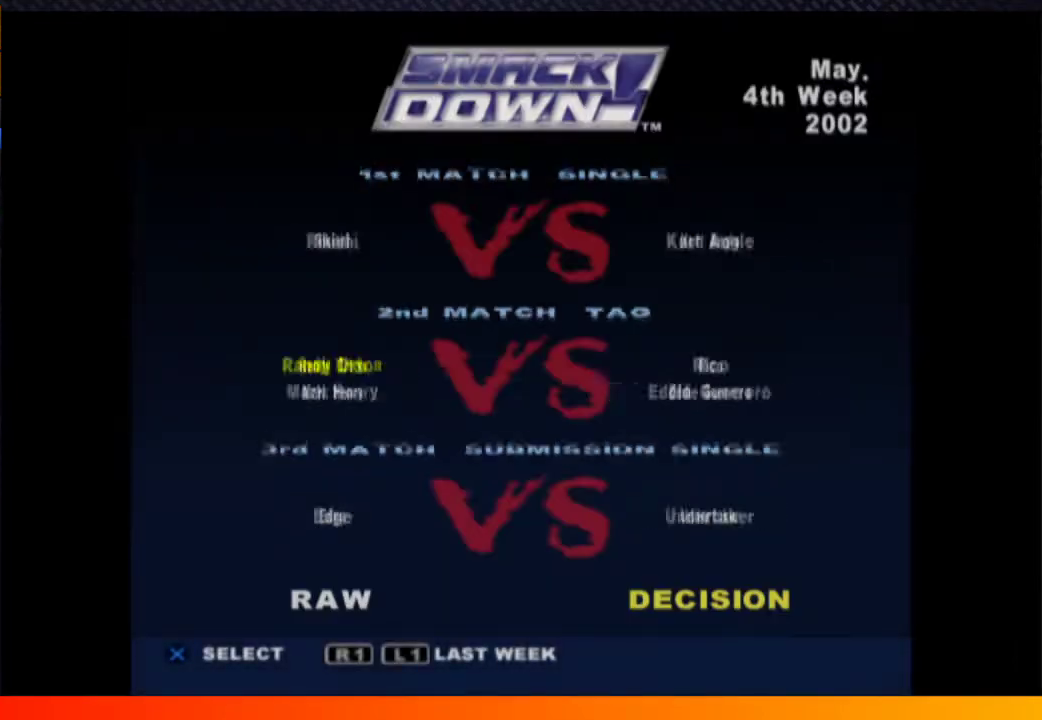
{"buttons": [], "left_stick": "center", "right_stick": "center"}
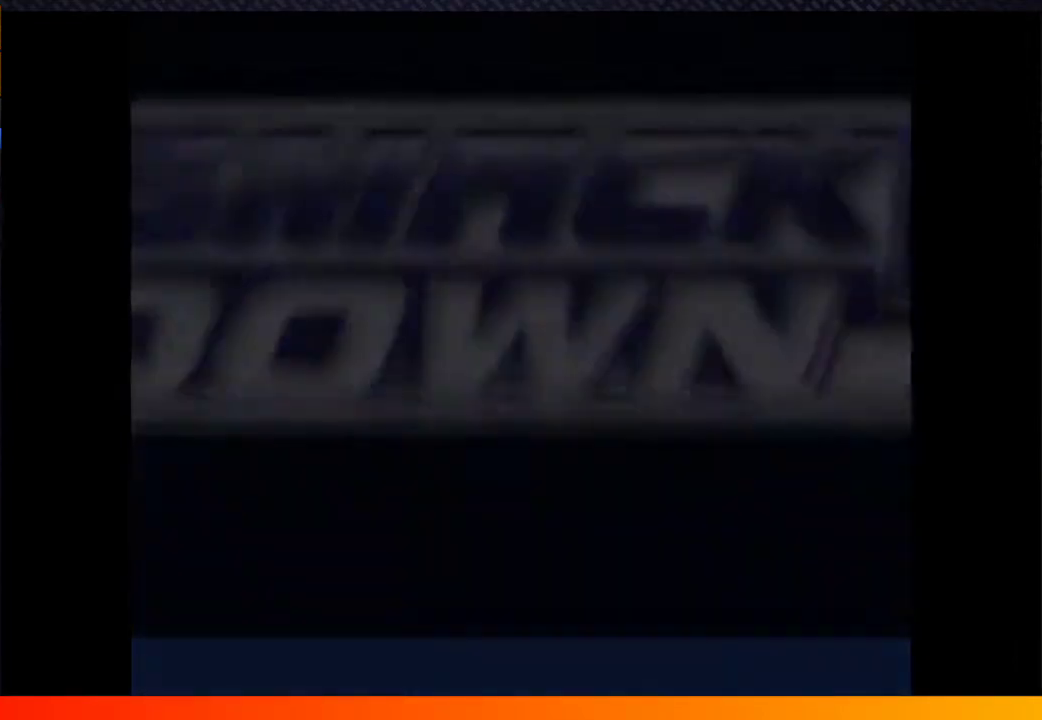
{"buttons": ["A"], "left_stick": "center", "right_stick": "center", "events": [[450, "B", "down"], [483, "A", "down"], [500, "B", "up"]]}
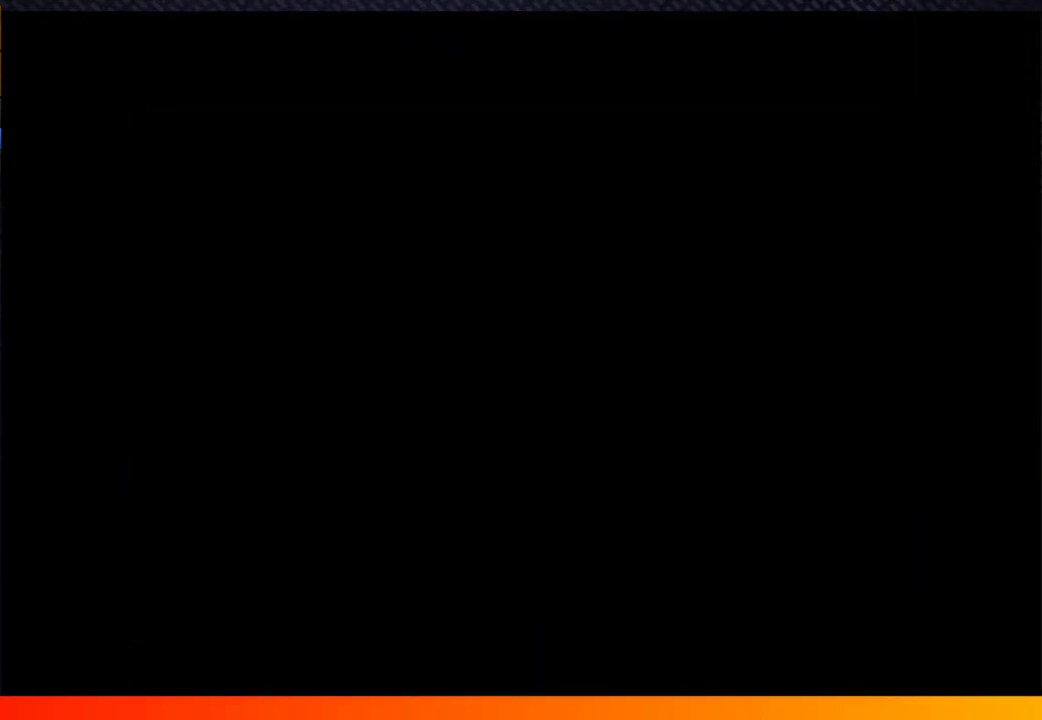
{"buttons": ["B"], "left_stick": "center", "right_stick": "center", "events": [[33, "A", "up"], [117, "B", "down"], [133, "A", "down"], [167, "B", "up"], [283, "A", "up"], [300, "B", "down"], [333, "A", "down"], [350, "B", "up"], [433, "A", "up"], [467, "B", "down"]]}
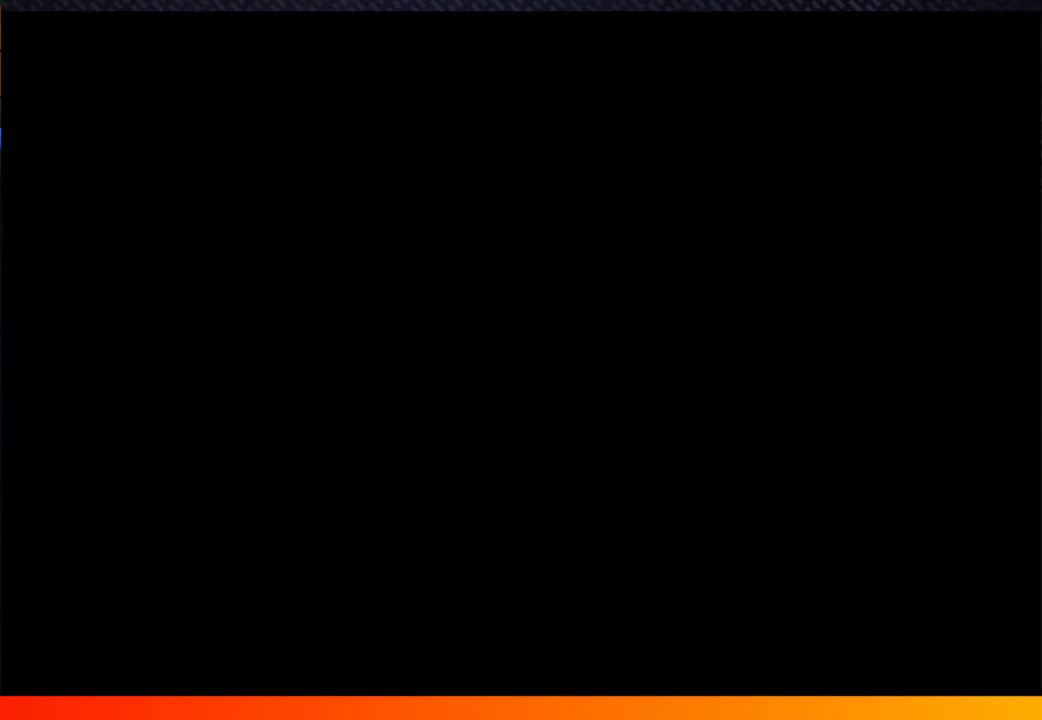
{"buttons": [], "left_stick": "center", "right_stick": "center", "events": [[17, "A", "down"], [33, "B", "up"], [133, "A", "up"], [150, "B", "down"], [200, "A", "down"], [200, "B", "up"], [317, "A", "up"], [317, "B", "down"], [400, "B", "up"]]}
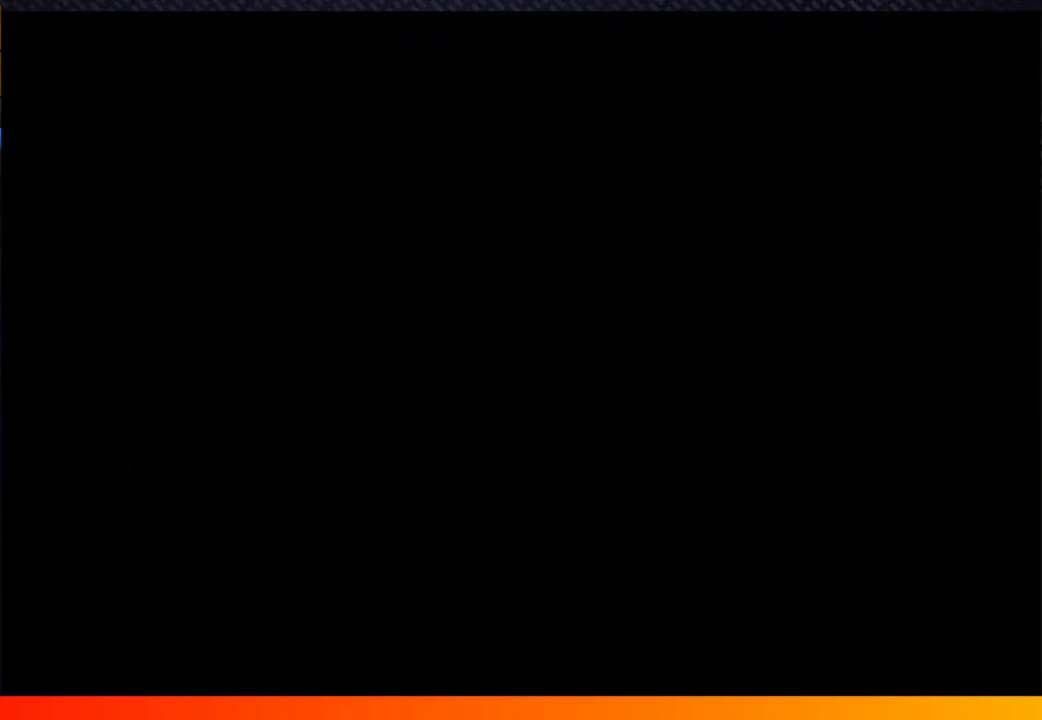
{"buttons": ["A"], "left_stick": "center", "right_stick": "center", "events": [[83, "A", "down"], [167, "A", "up"], [267, "A", "down"], [333, "A", "up"], [417, "B", "down"], [467, "A", "down"], [467, "B", "up"]]}
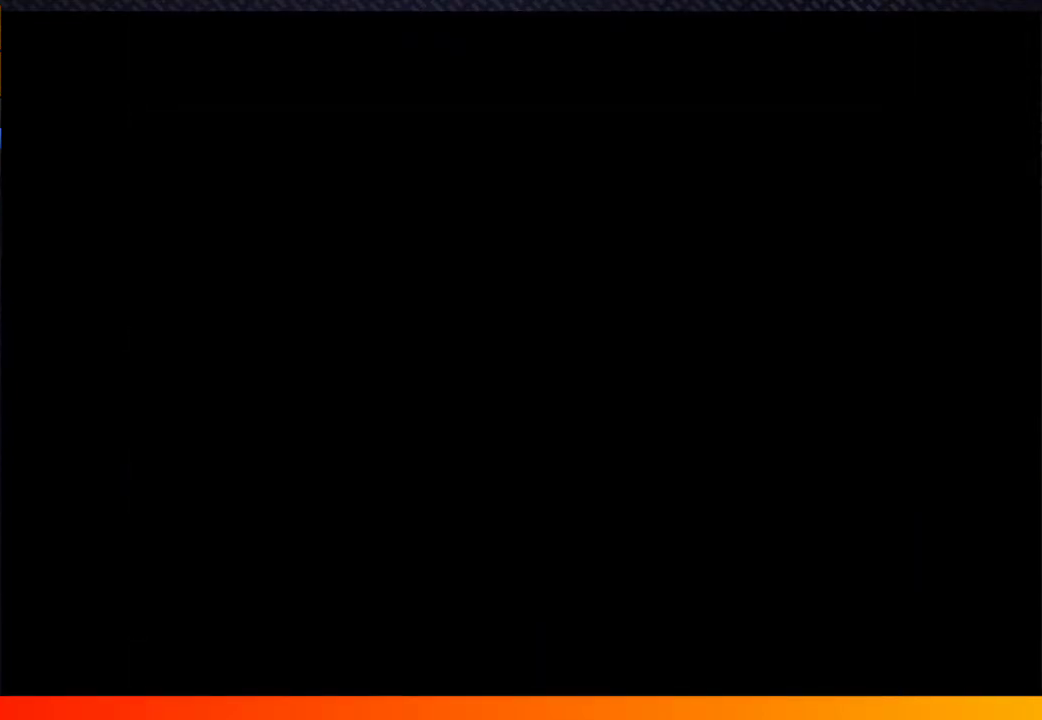
{"buttons": [], "left_stick": "center", "right_stick": "center", "events": [[33, "A", "up"]]}
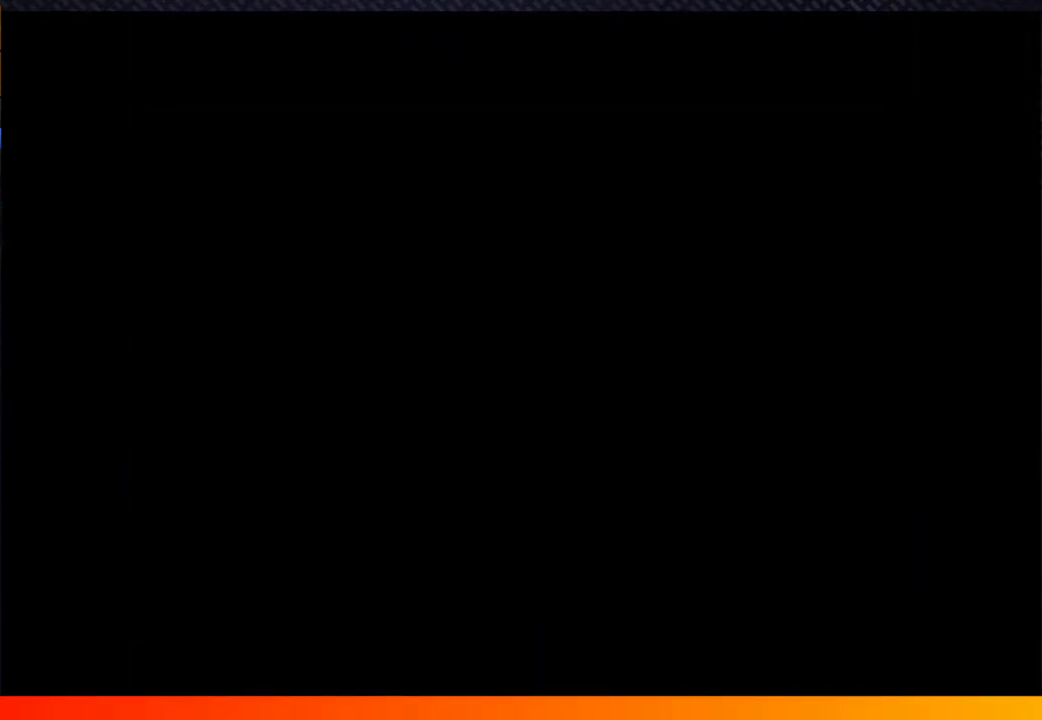
{"buttons": [], "left_stick": "center", "right_stick": "center", "events": [[67, "A", "down"], [133, "A", "up"], [267, "A", "down"], [400, "A", "up"]]}
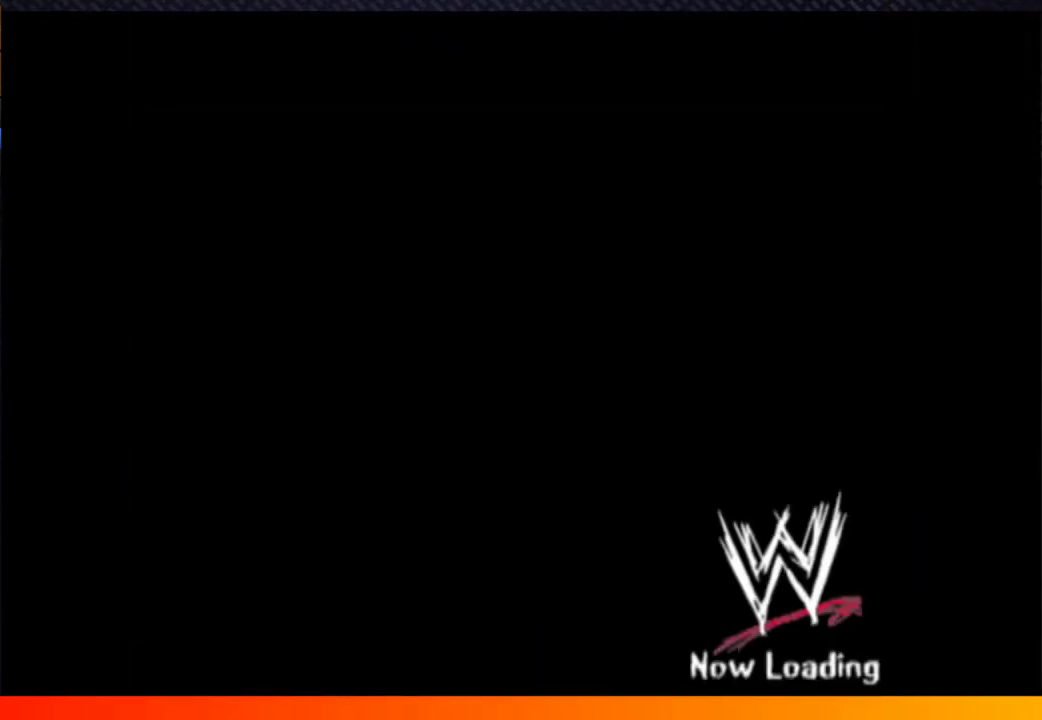
{"buttons": [], "left_stick": "center", "right_stick": "center", "events": [[267, "A", "down"], [417, "A", "up"]]}
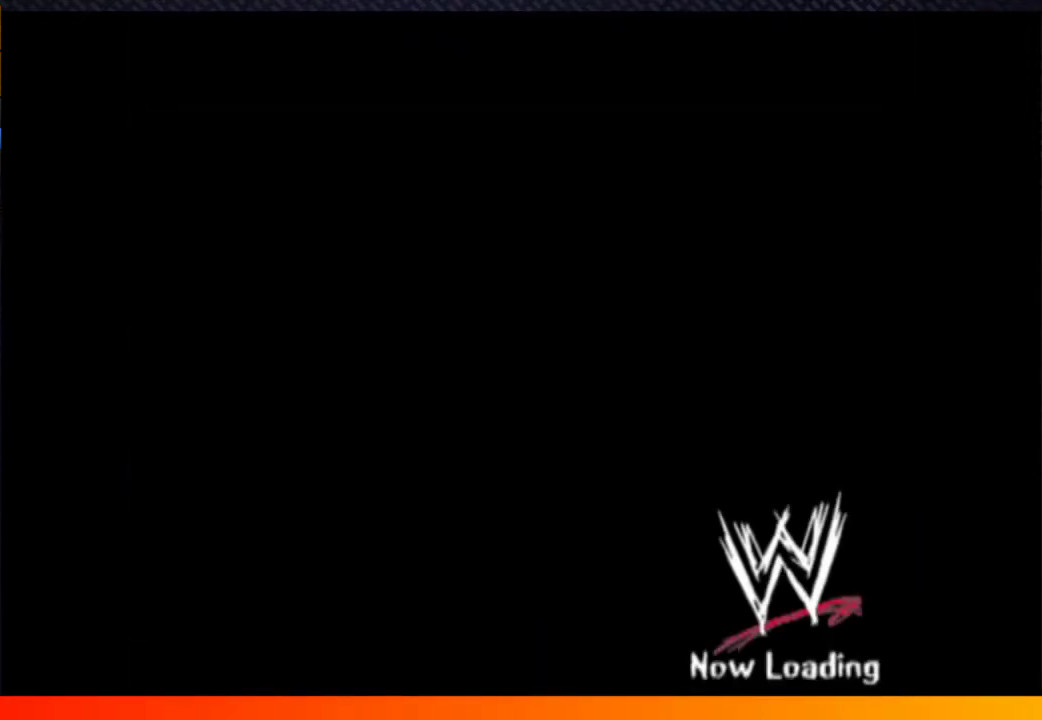
{"buttons": [], "left_stick": "center", "right_stick": "center", "events": [[17, "A", "down"], [133, "A", "up"], [250, "A", "down"], [417, "A", "up"]]}
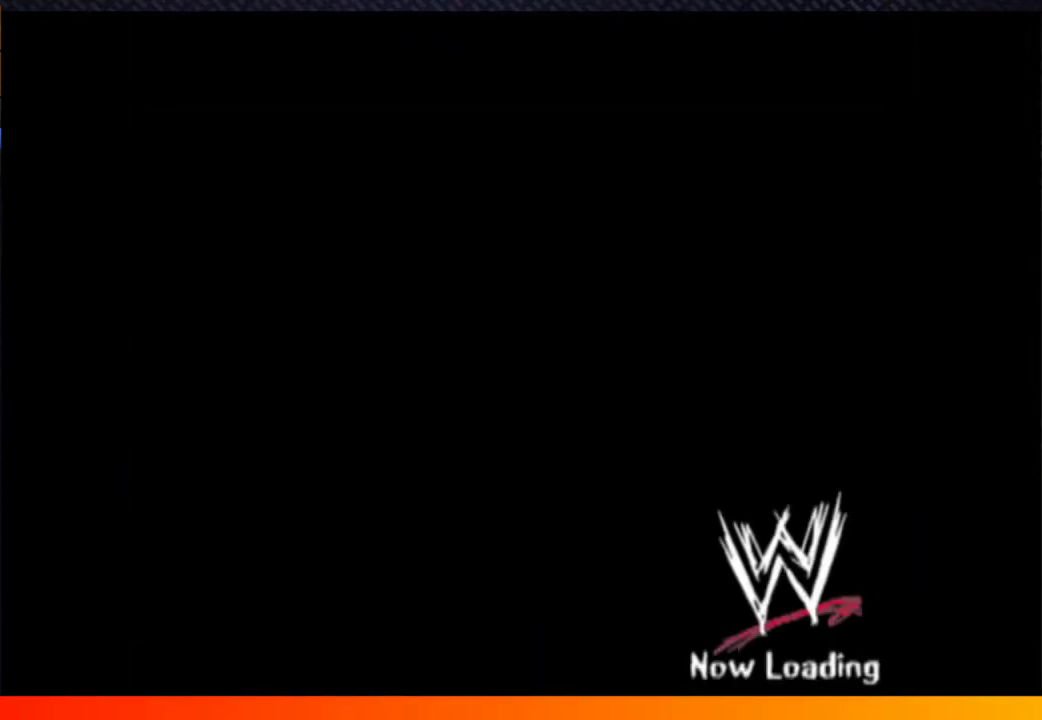
{"buttons": [], "left_stick": "center", "right_stick": "center", "events": [[17, "A", "down"], [133, "A", "up"], [267, "A", "down"], [367, "A", "up"]]}
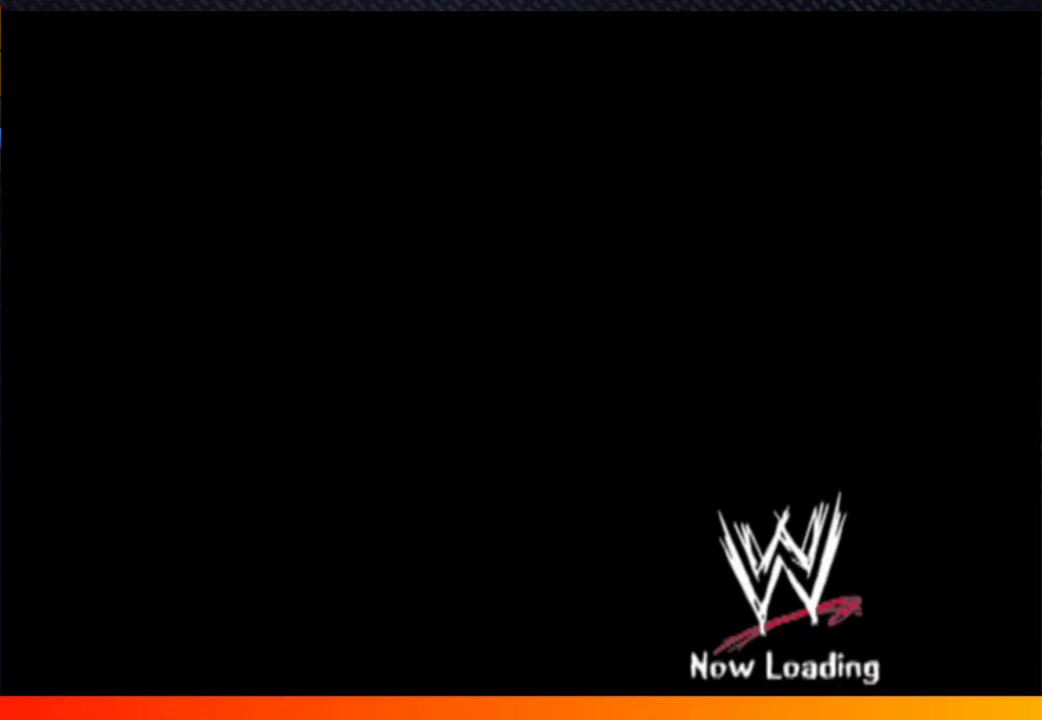
{"buttons": ["A"], "left_stick": "center", "right_stick": "center", "events": [[50, "A", "down"], [100, "A", "up"], [250, "A", "down"], [300, "A", "up"], [383, "A", "down"], [433, "A", "up"], [500, "A", "down"]]}
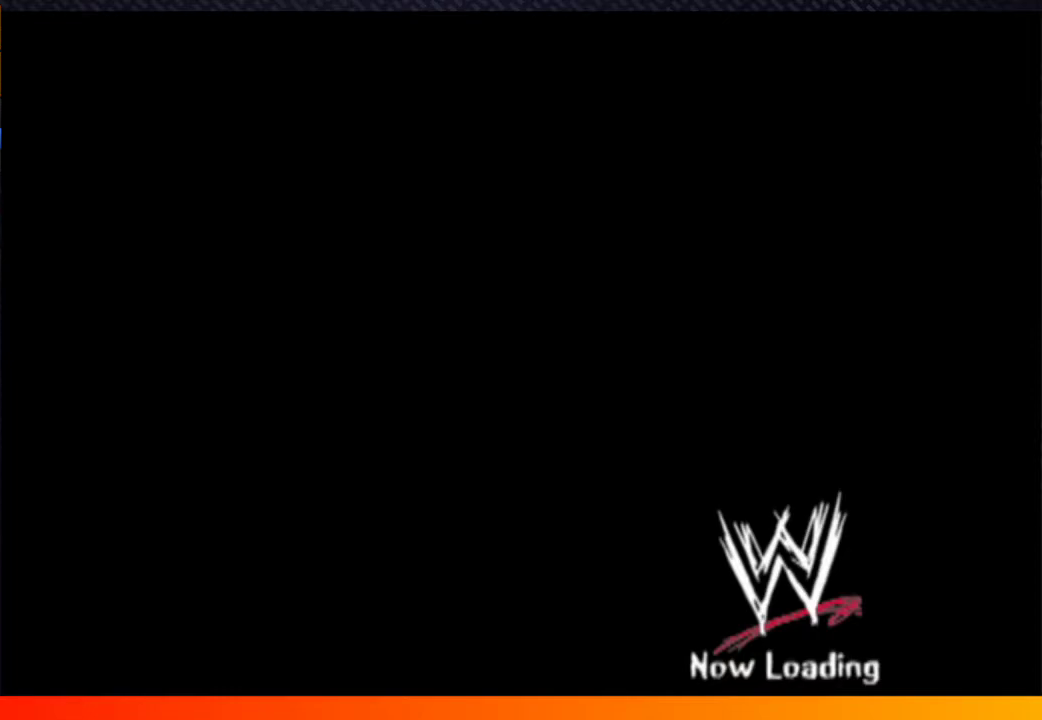
{"buttons": ["B"], "left_stick": "center", "right_stick": "center", "events": [[83, "A", "up"], [467, "B", "down"]]}
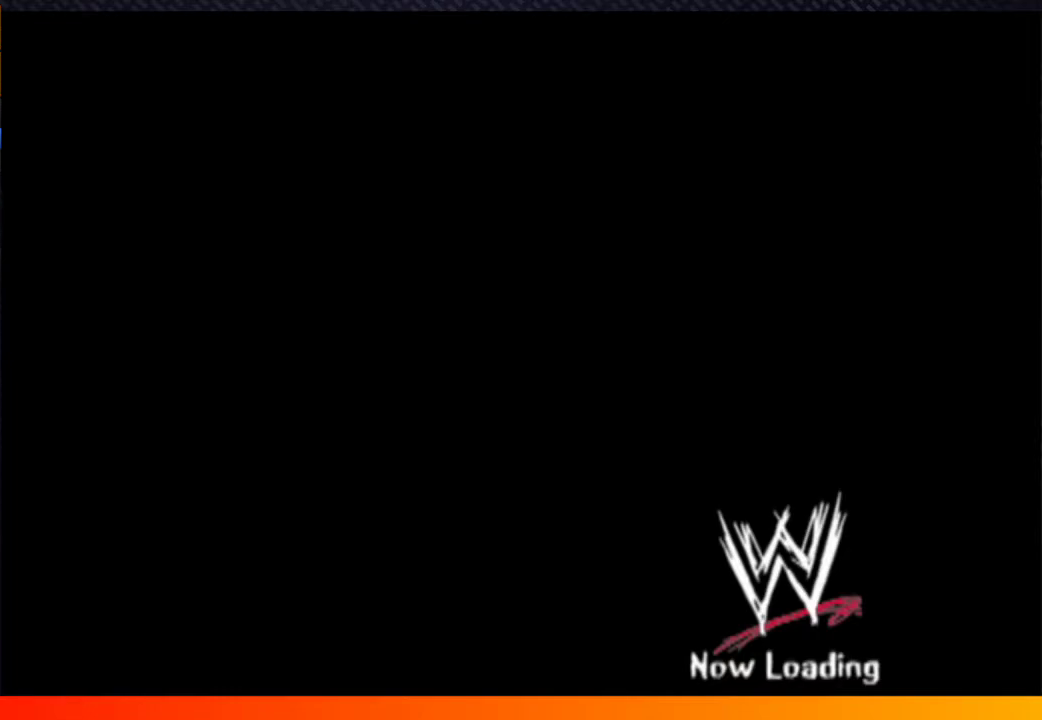
{"buttons": [], "left_stick": "center", "right_stick": "center", "events": [[33, "B", "up"]]}
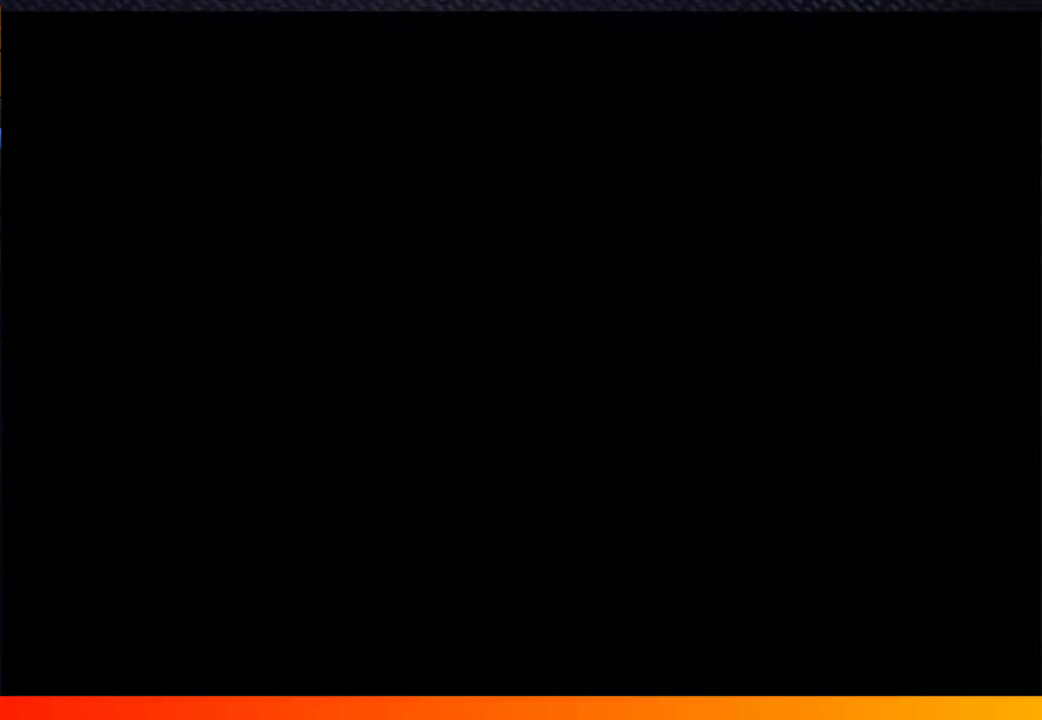
{"buttons": [], "left_stick": "center", "right_stick": "center", "events": [[167, "A", "down"], [233, "A", "up"]]}
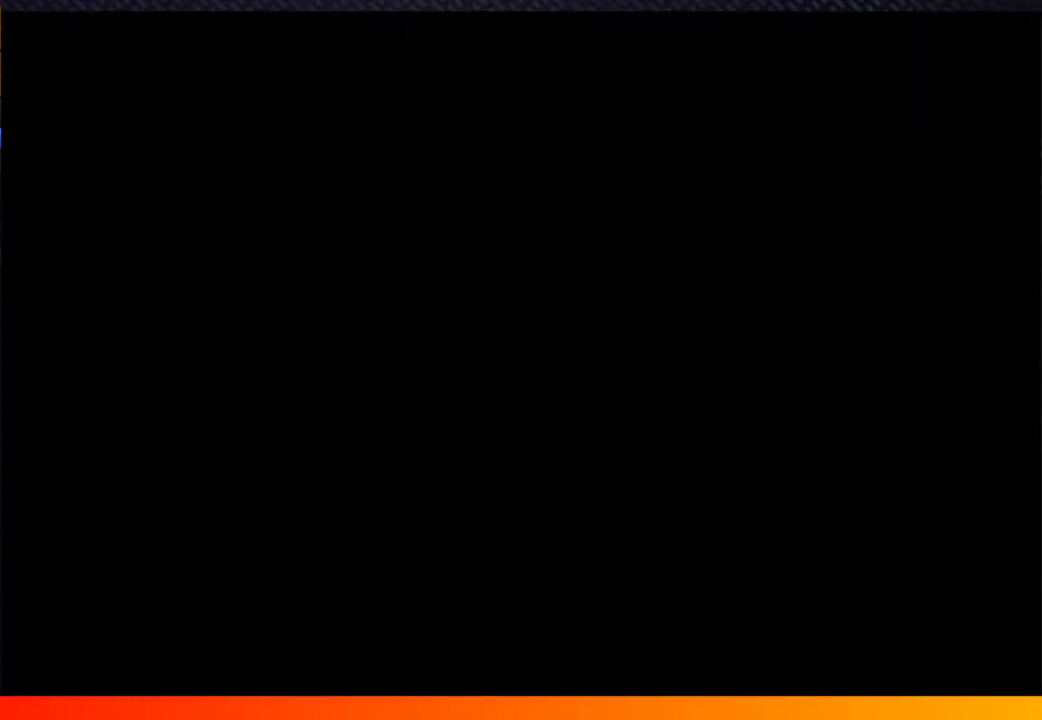
{"buttons": [], "left_stick": "center", "right_stick": "center", "events": [[283, "A", "down"], [333, "A", "up"]]}
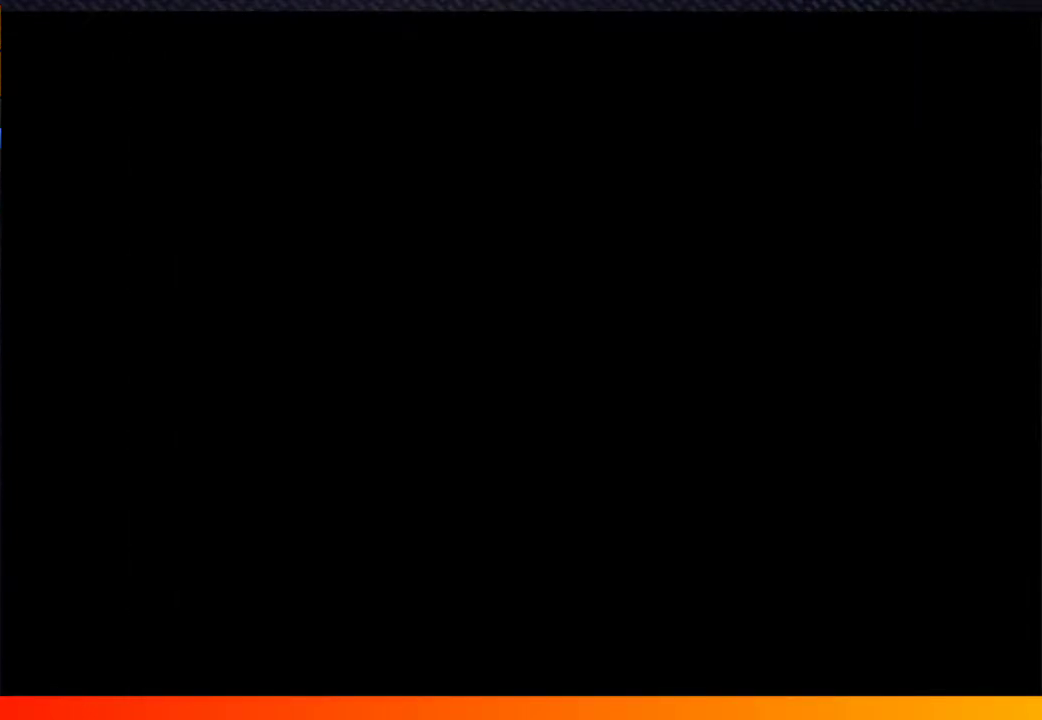
{"buttons": [], "left_stick": "center", "right_stick": "center", "events": [[217, "A", "down"], [283, "A", "up"], [433, "A", "down"], [483, "A", "up"]]}
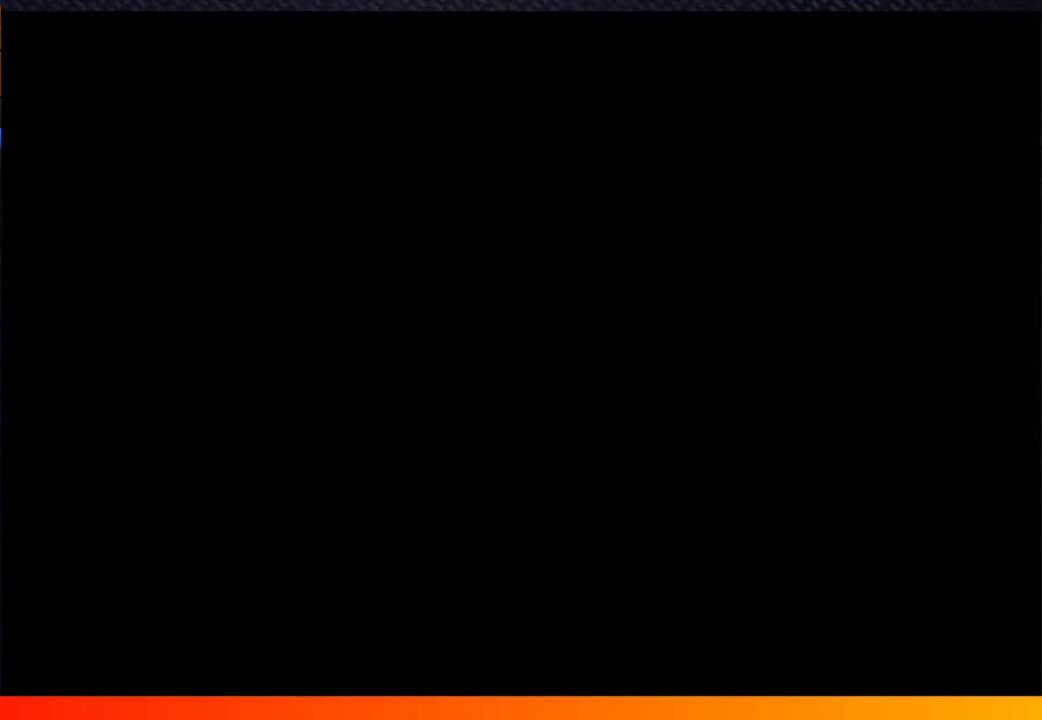
{"buttons": ["A"], "left_stick": "center", "right_stick": "center", "events": [[150, "A", "down"]]}
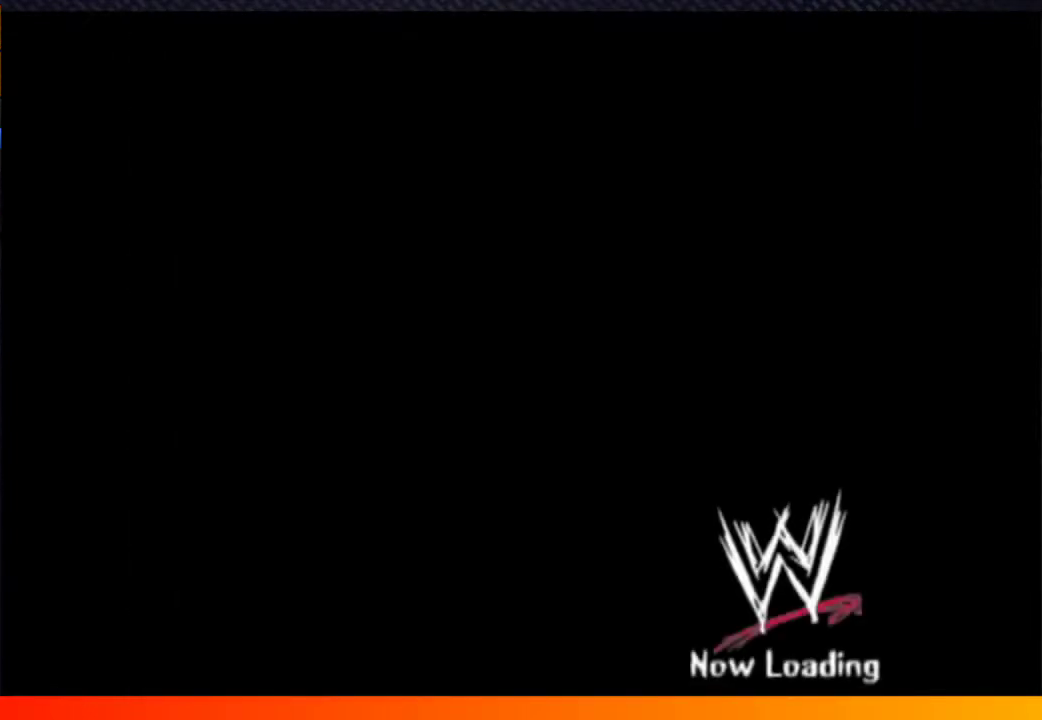
{"buttons": [], "left_stick": "center", "right_stick": "center", "events": [[117, "A", "up"]]}
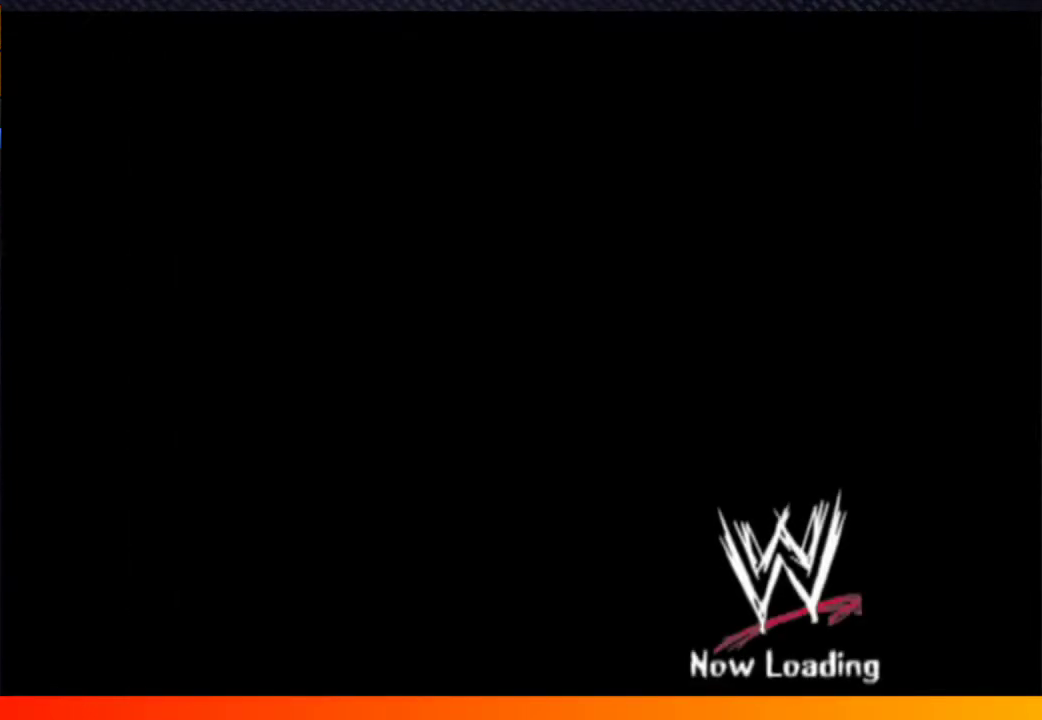
{"buttons": [], "left_stick": "center", "right_stick": "center", "events": []}